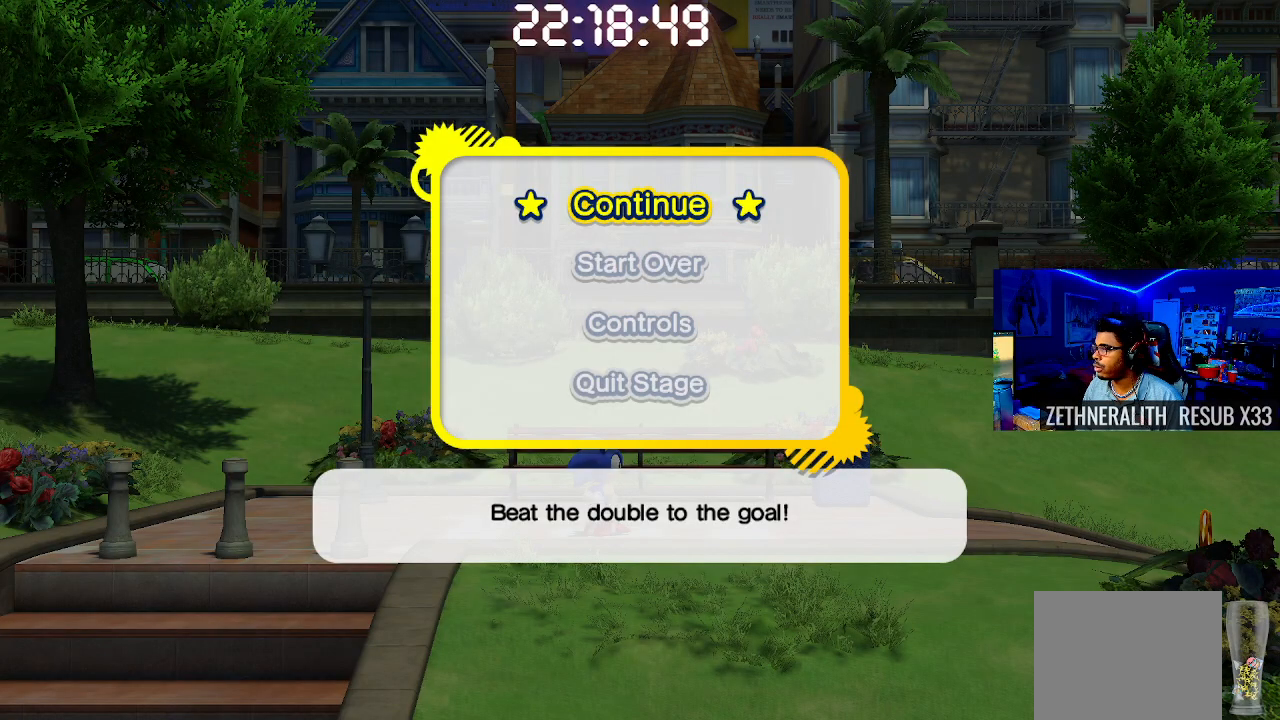
Gameplay with a controller (PlayStation layout); each line is a JSON object with the inputs held at the frame after it. "events" lists button and stick changes between this image and that frame as [ms after this image, input, new state], when the widget could be followed in between. Not read: R3.
{"buttons": [], "left_stick": "right", "right_stick": "center", "events": [[150, "START", "down"], [250, "left_stick", "right"], [333, "START", "up"]]}
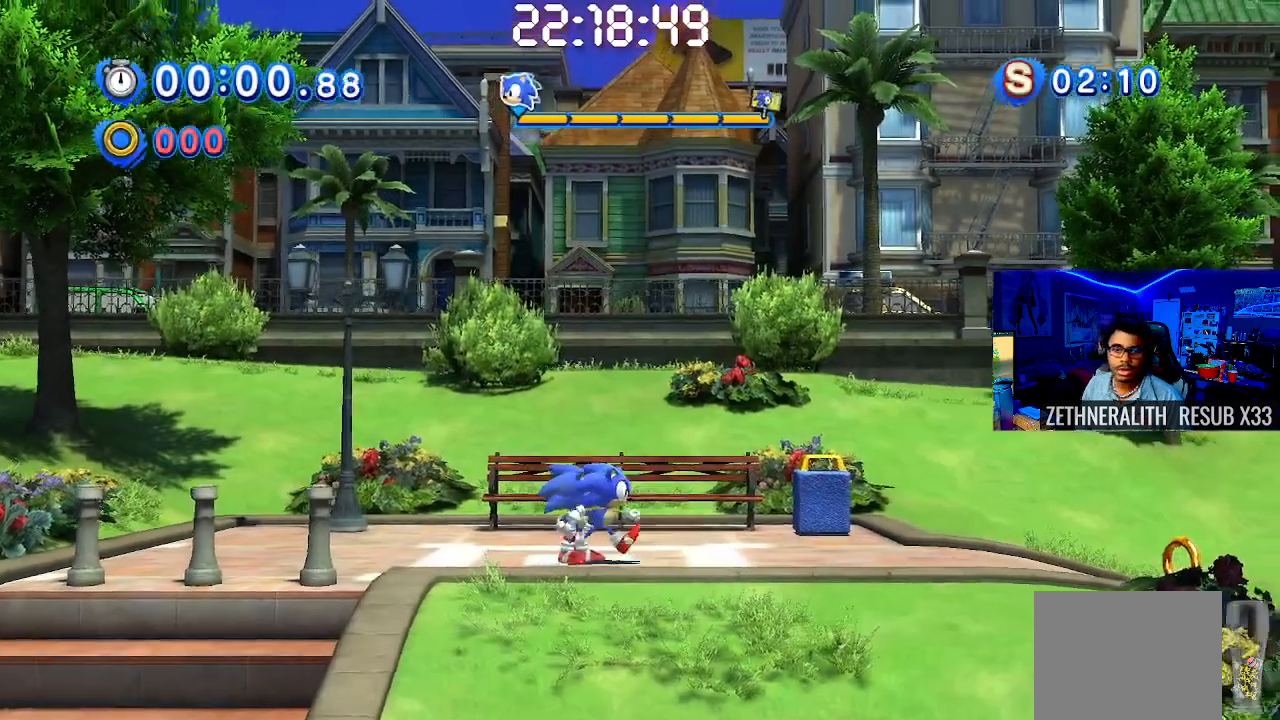
{"buttons": ["SQUARE"], "left_stick": "right", "right_stick": "center", "events": [[233, "SQUARE", "down"]]}
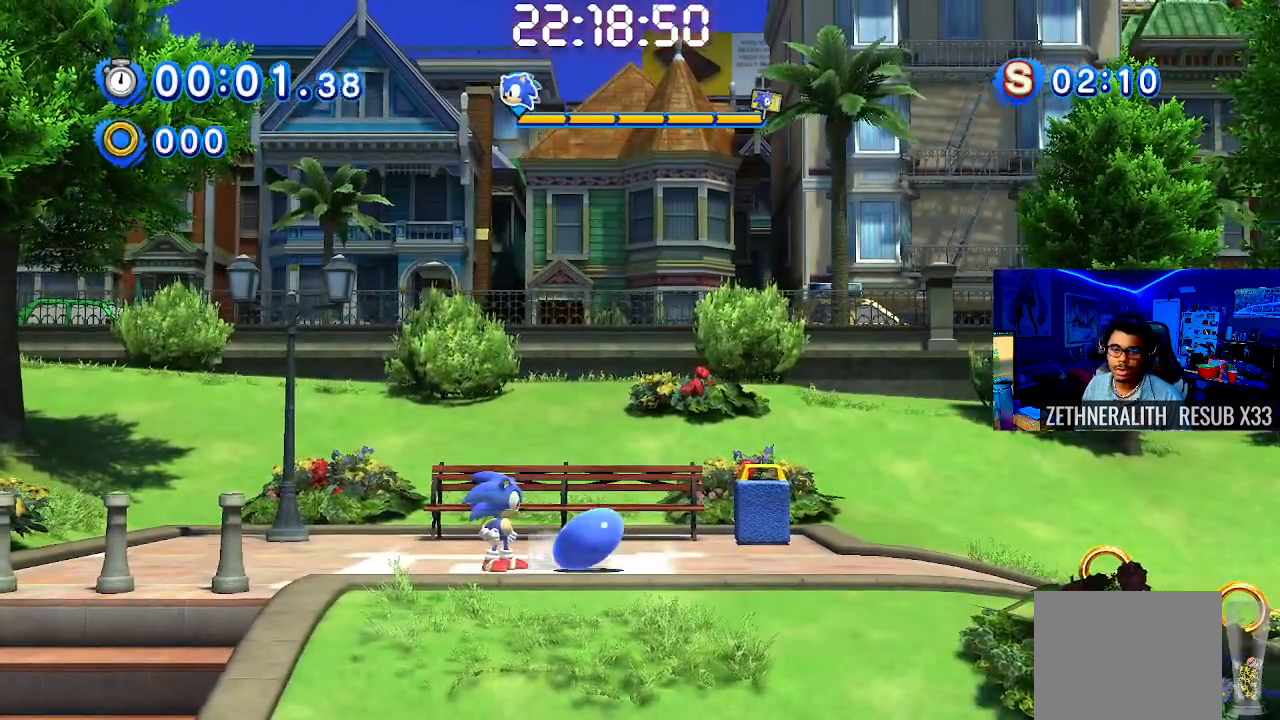
{"buttons": [], "left_stick": "right", "right_stick": "center", "events": [[433, "SQUARE", "up"]]}
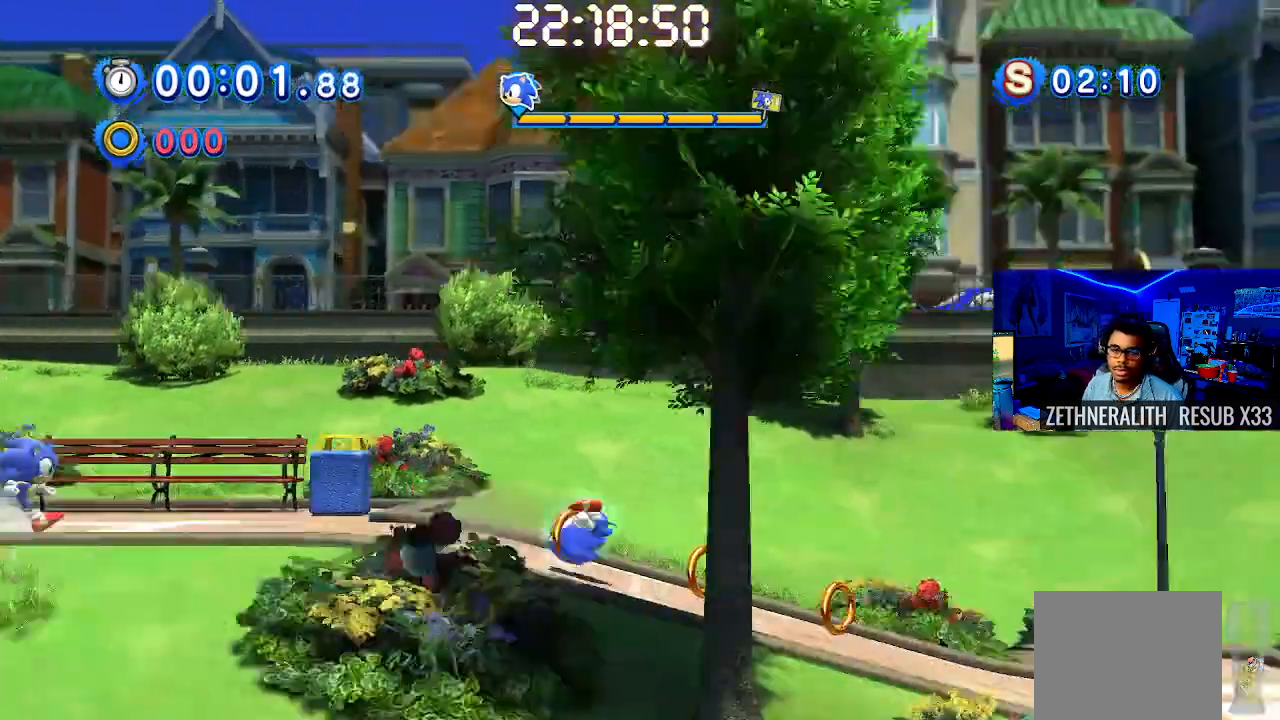
{"buttons": [], "left_stick": "right", "right_stick": "center", "events": []}
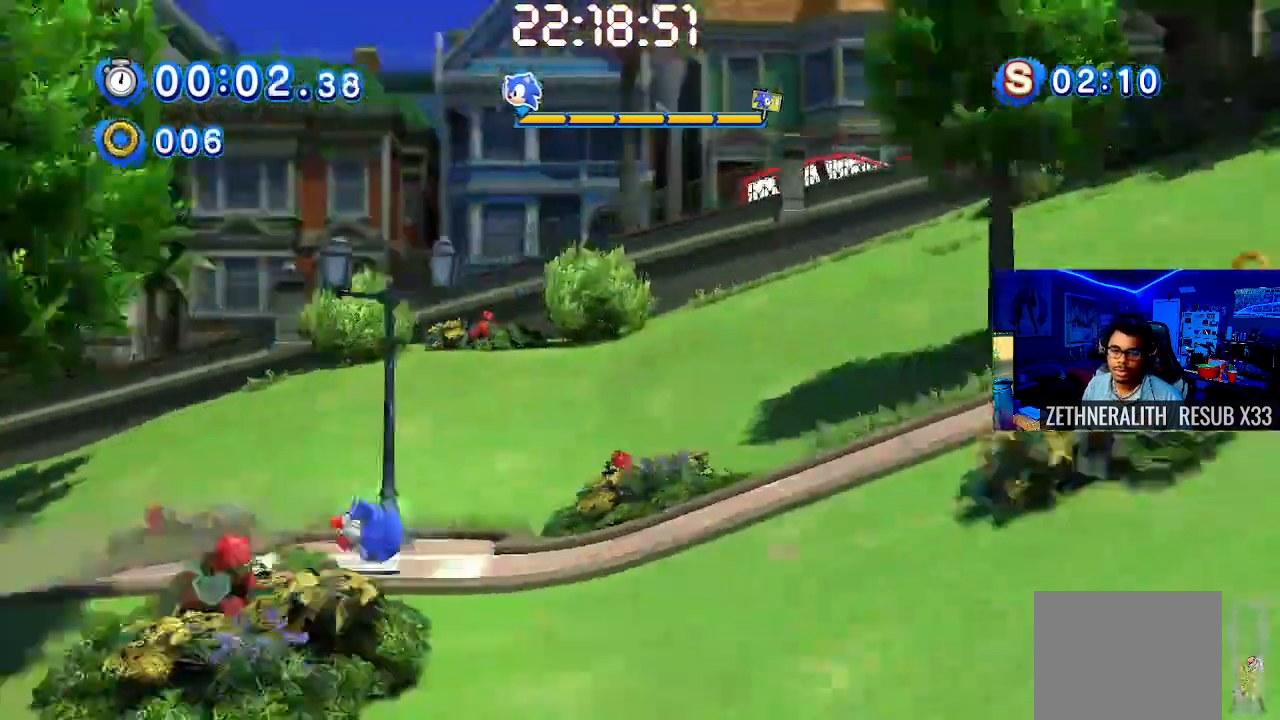
{"buttons": [], "left_stick": "right", "right_stick": "center", "events": []}
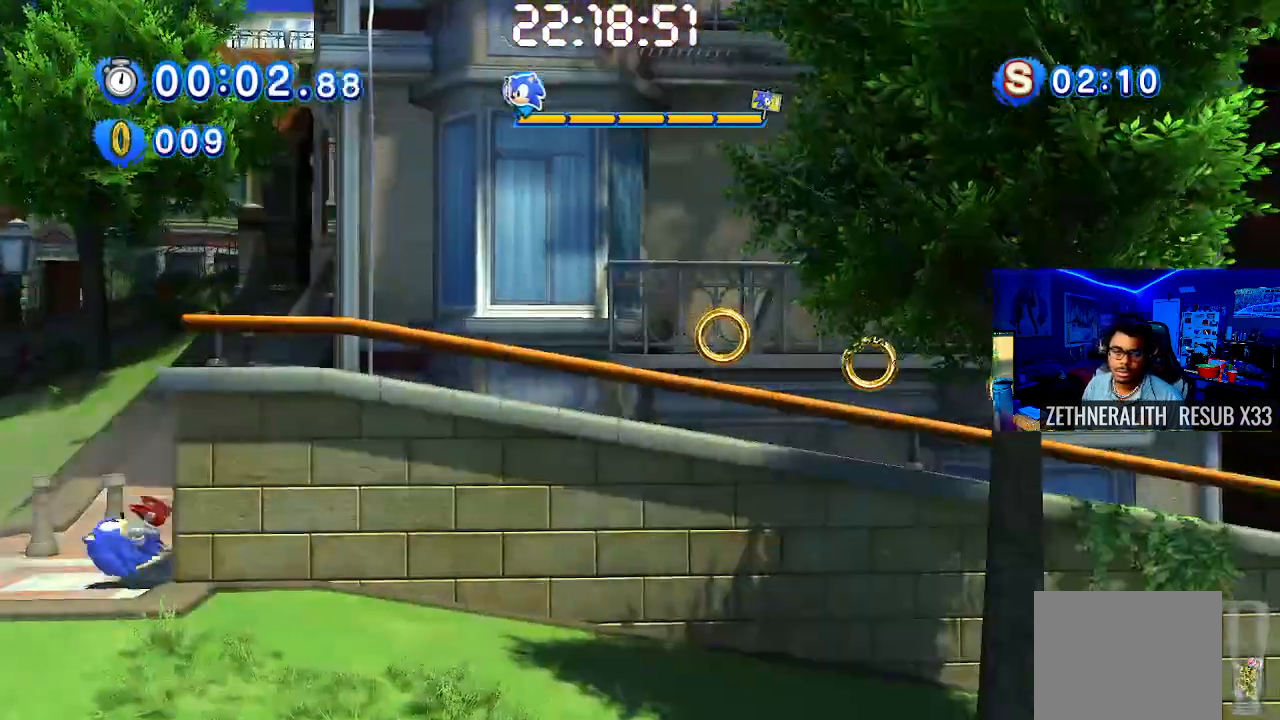
{"buttons": ["CROSS"], "left_stick": "right", "right_stick": "center", "events": [[183, "CROSS", "down"]]}
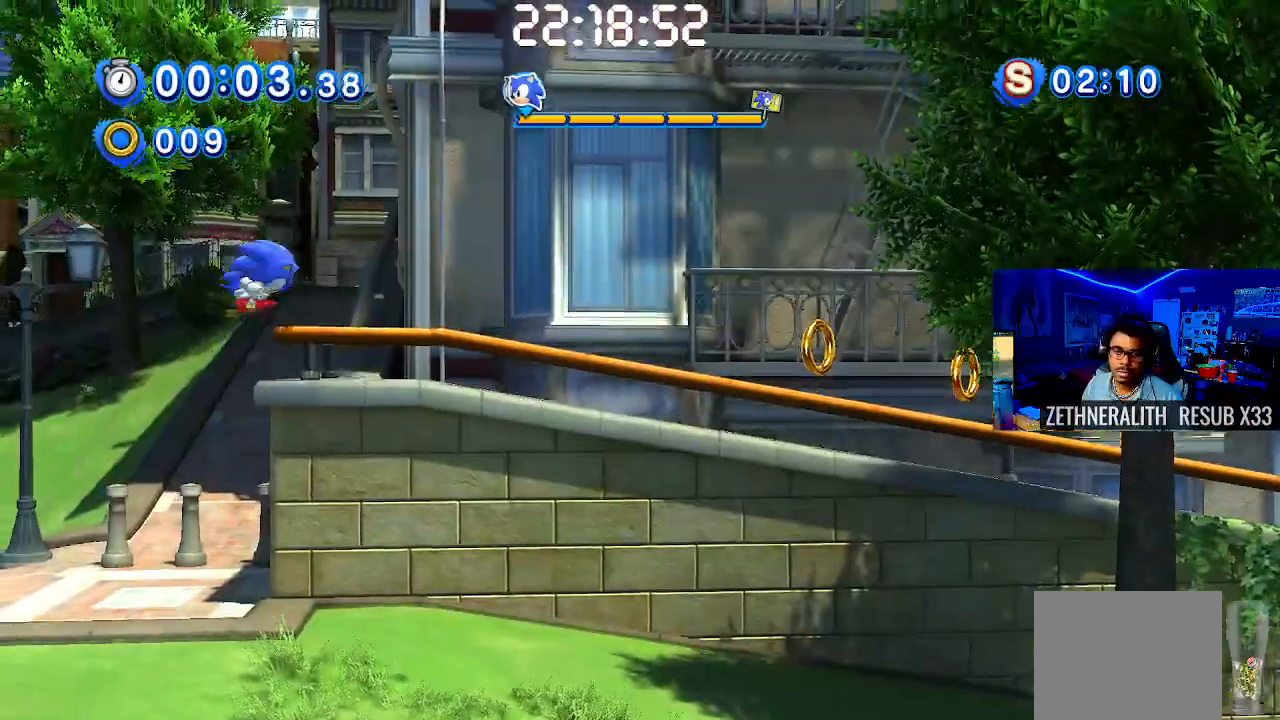
{"buttons": ["SQUARE"], "left_stick": "right", "right_stick": "center", "events": [[50, "CROSS", "up"], [417, "SQUARE", "down"]]}
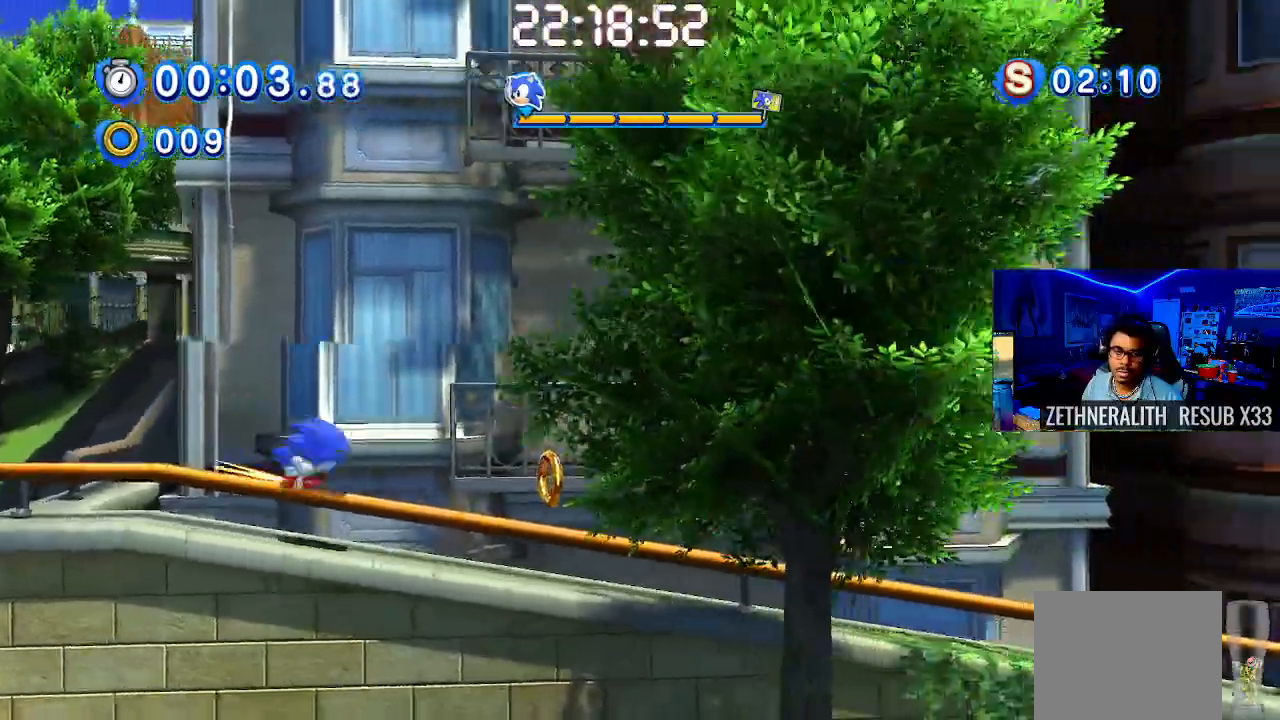
{"buttons": ["SQUARE"], "left_stick": "right", "right_stick": "center", "events": []}
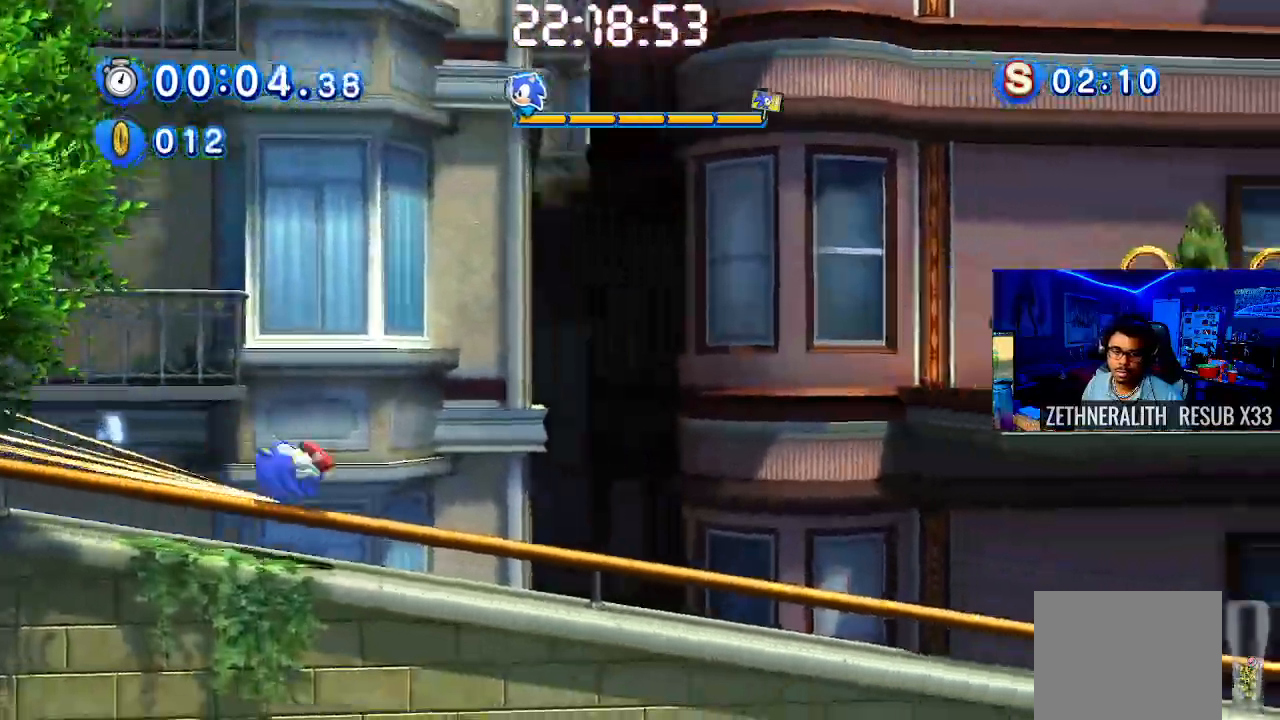
{"buttons": ["SQUARE"], "left_stick": "right", "right_stick": "center", "events": []}
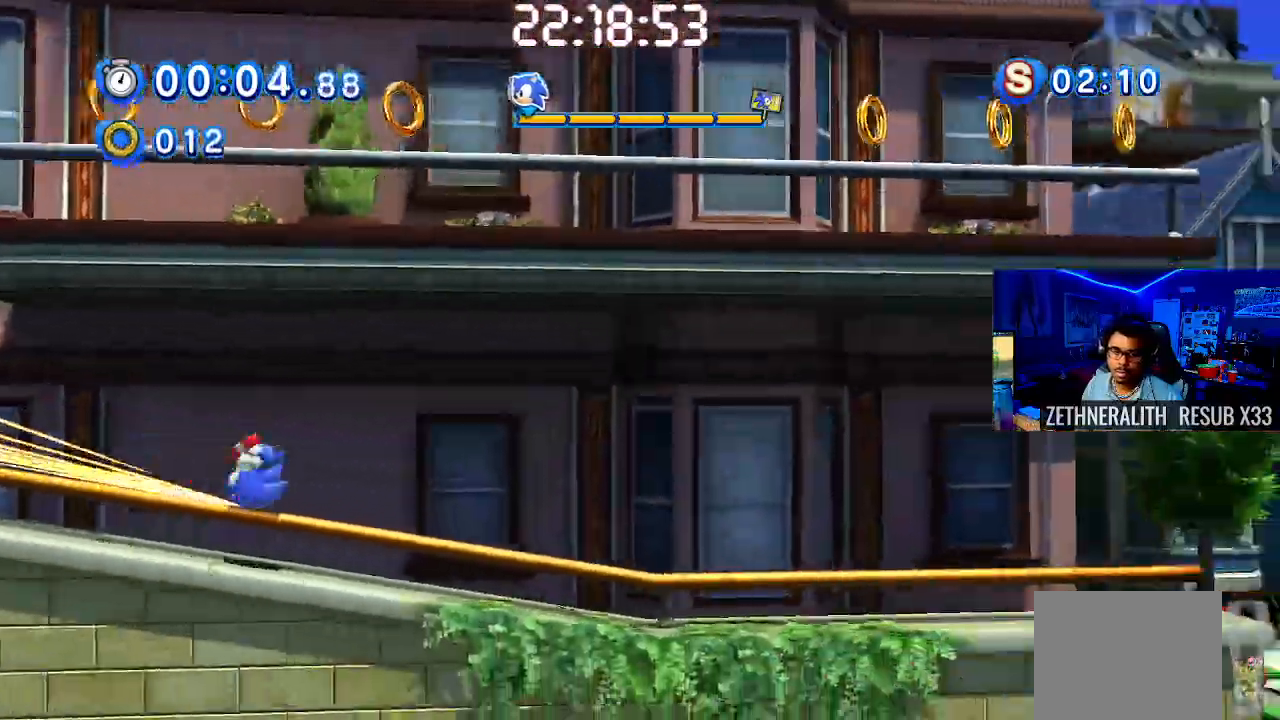
{"buttons": ["SQUARE"], "left_stick": "right", "right_stick": "center", "events": []}
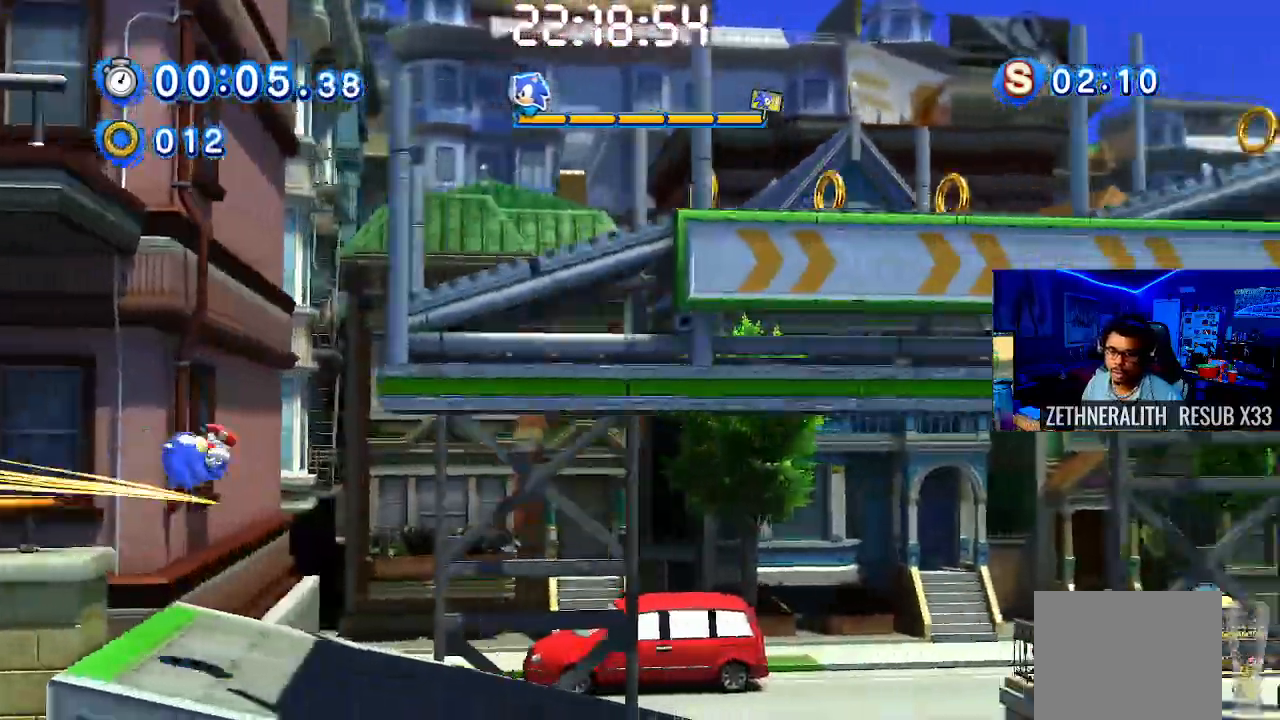
{"buttons": ["CROSS"], "left_stick": "right", "right_stick": "center"}
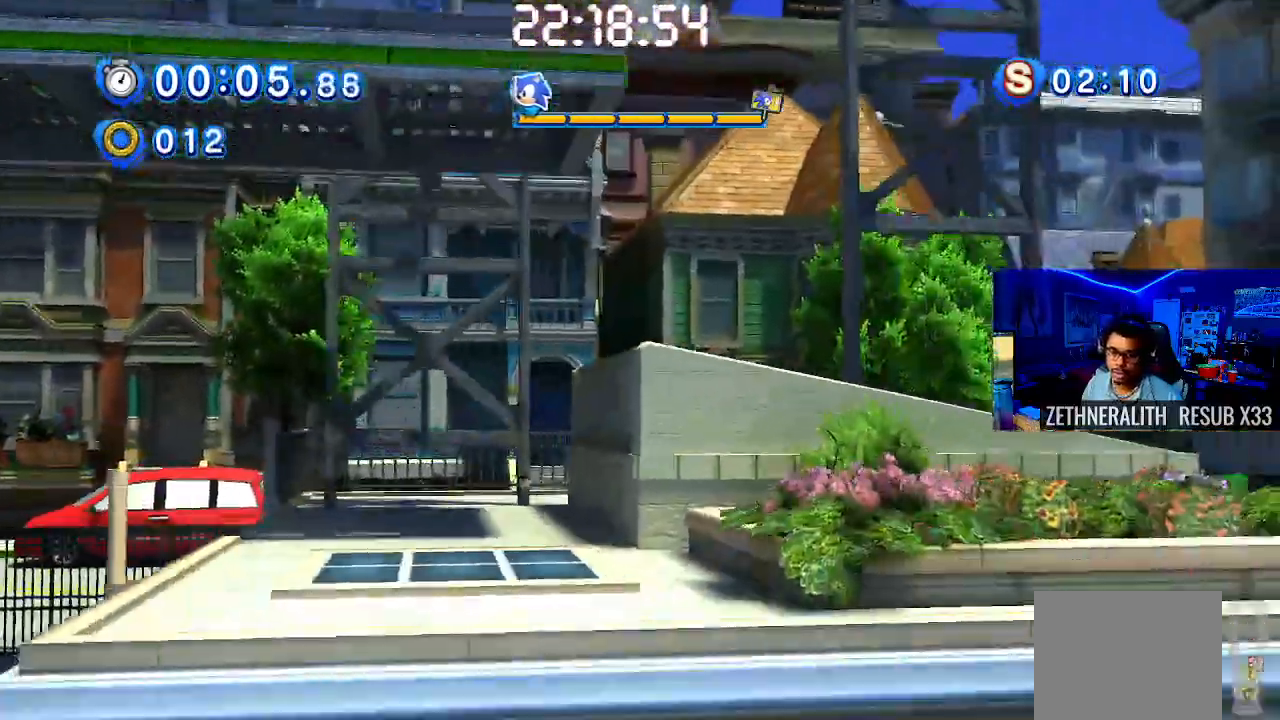
{"buttons": [], "left_stick": "right", "right_stick": "center", "events": [[450, "CROSS", "up"]]}
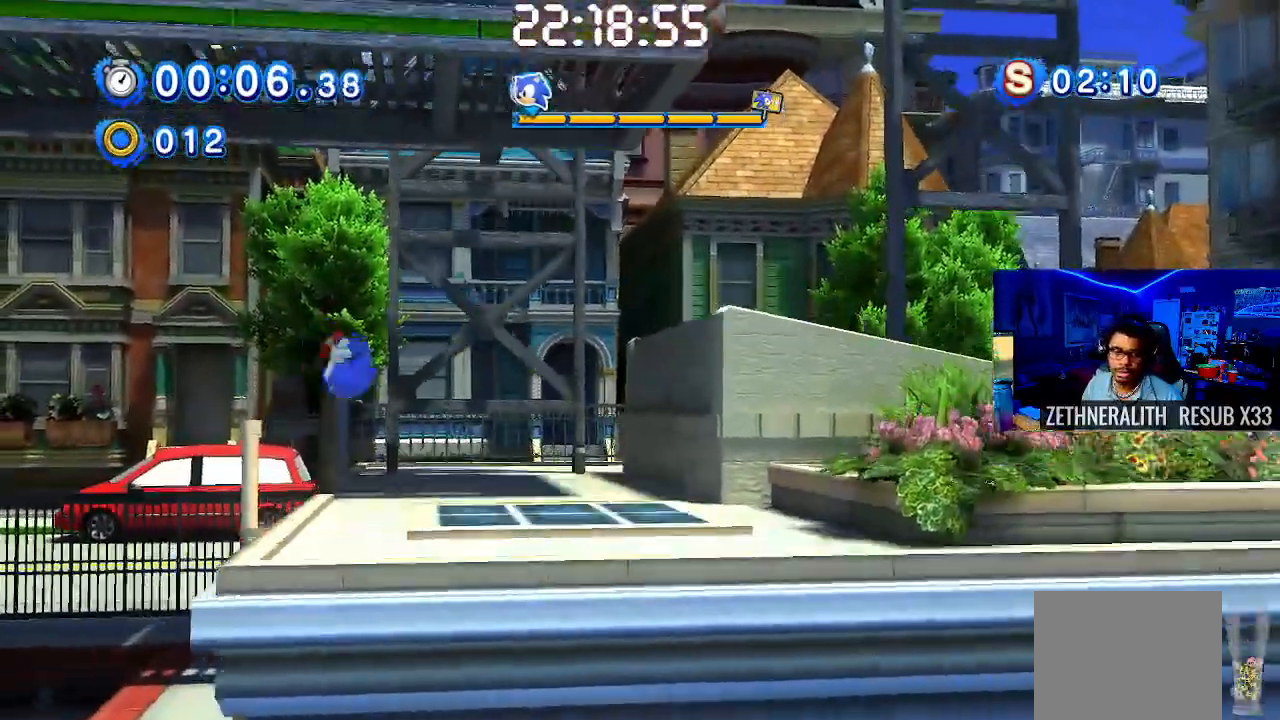
{"buttons": ["CROSS"], "left_stick": "right", "right_stick": "center", "events": [[300, "CROSS", "down"]]}
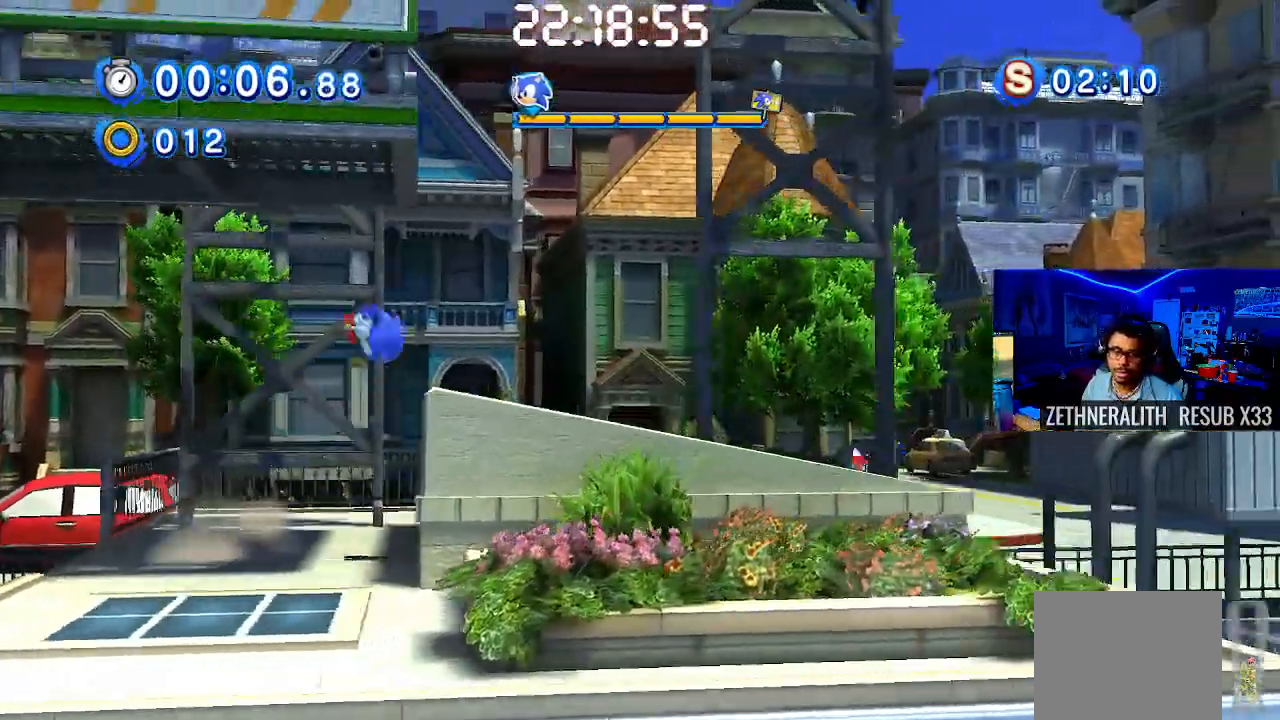
{"buttons": [], "left_stick": "right", "right_stick": "center", "events": [[67, "CROSS", "up"]]}
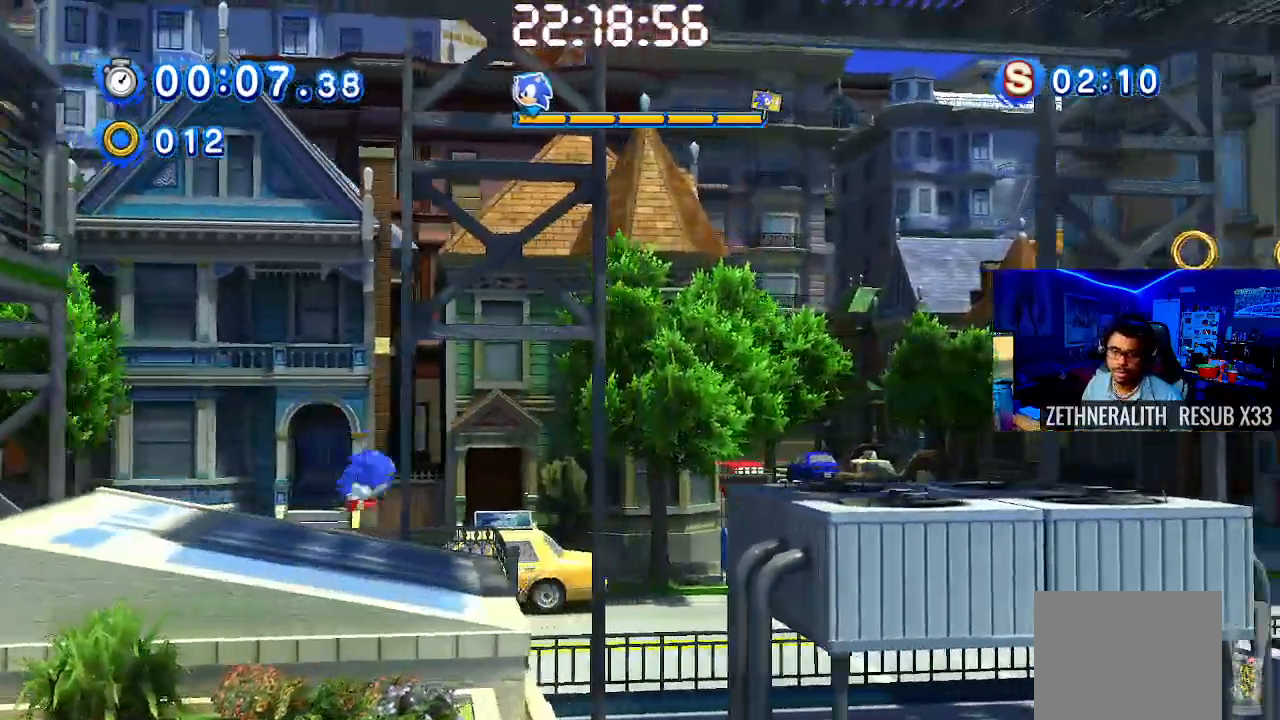
{"buttons": [], "left_stick": "right", "right_stick": "center", "events": [[150, "CROSS", "down"], [333, "CROSS", "up"]]}
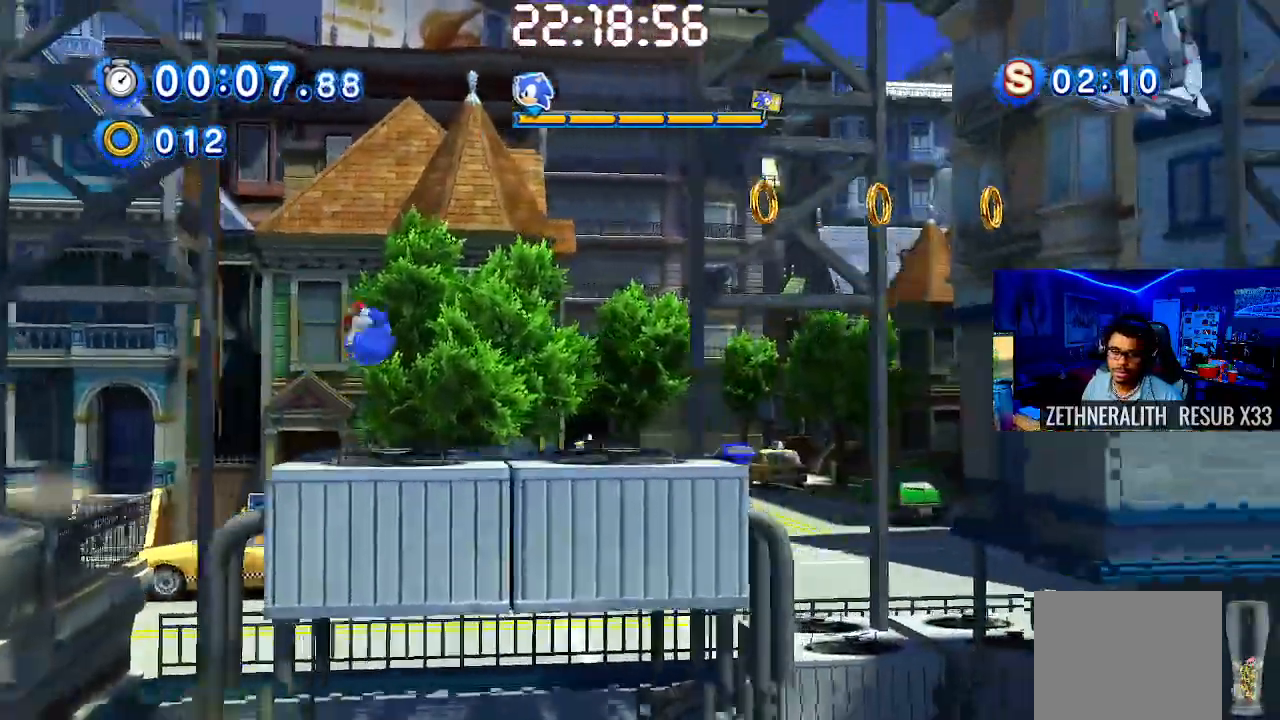
{"buttons": ["CROSS"], "left_stick": "right", "right_stick": "center", "events": [[300, "CROSS", "down"]]}
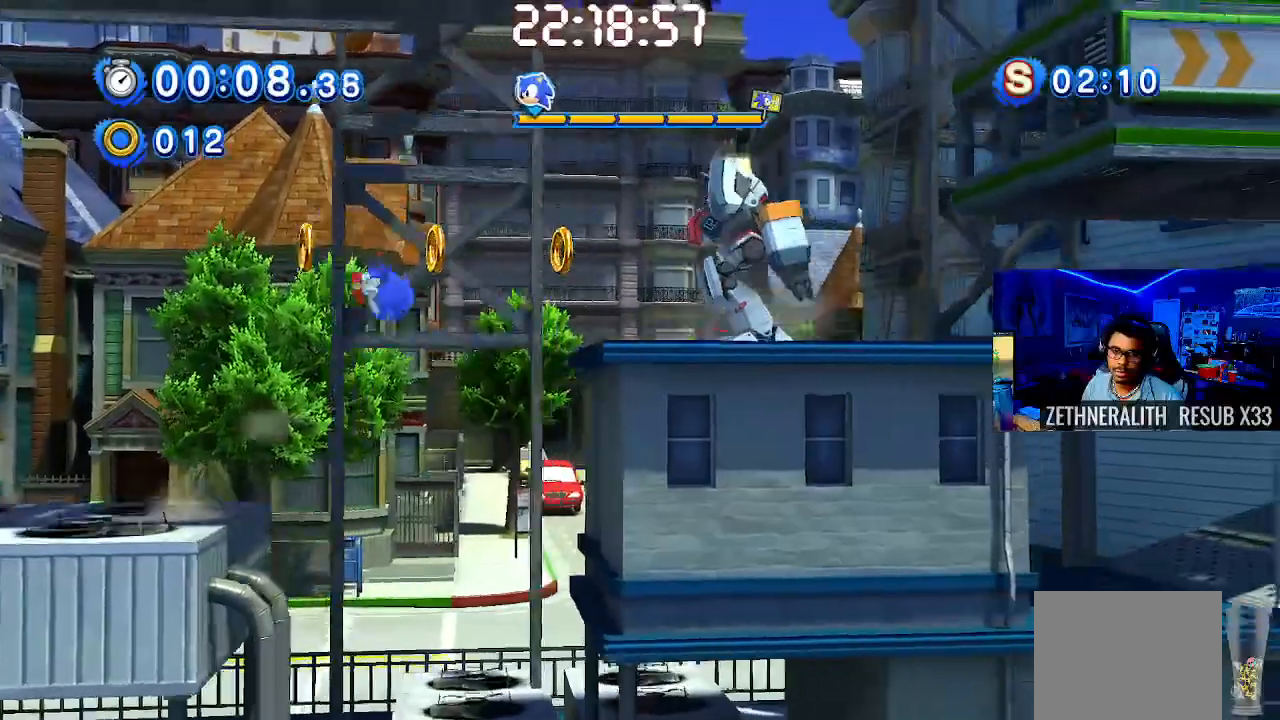
{"buttons": ["CROSS"], "left_stick": "right", "right_stick": "center", "events": []}
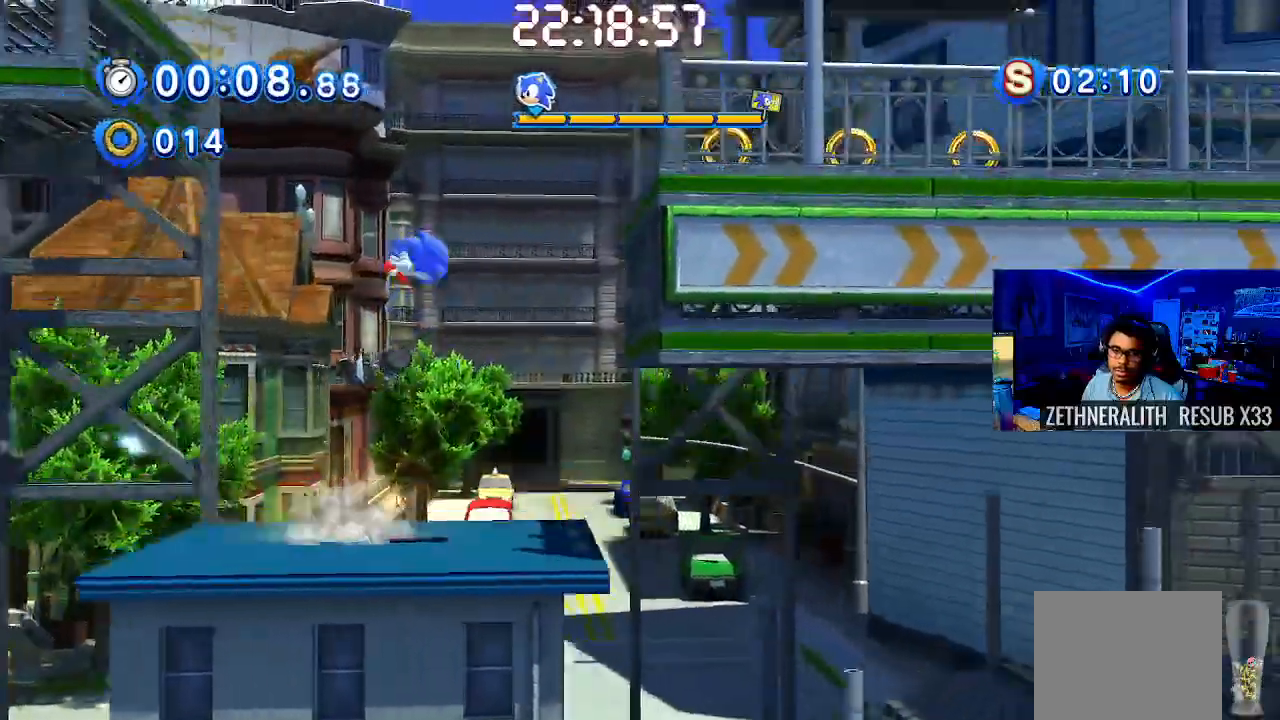
{"buttons": [], "left_stick": "right", "right_stick": "center", "events": [[417, "CROSS", "up"]]}
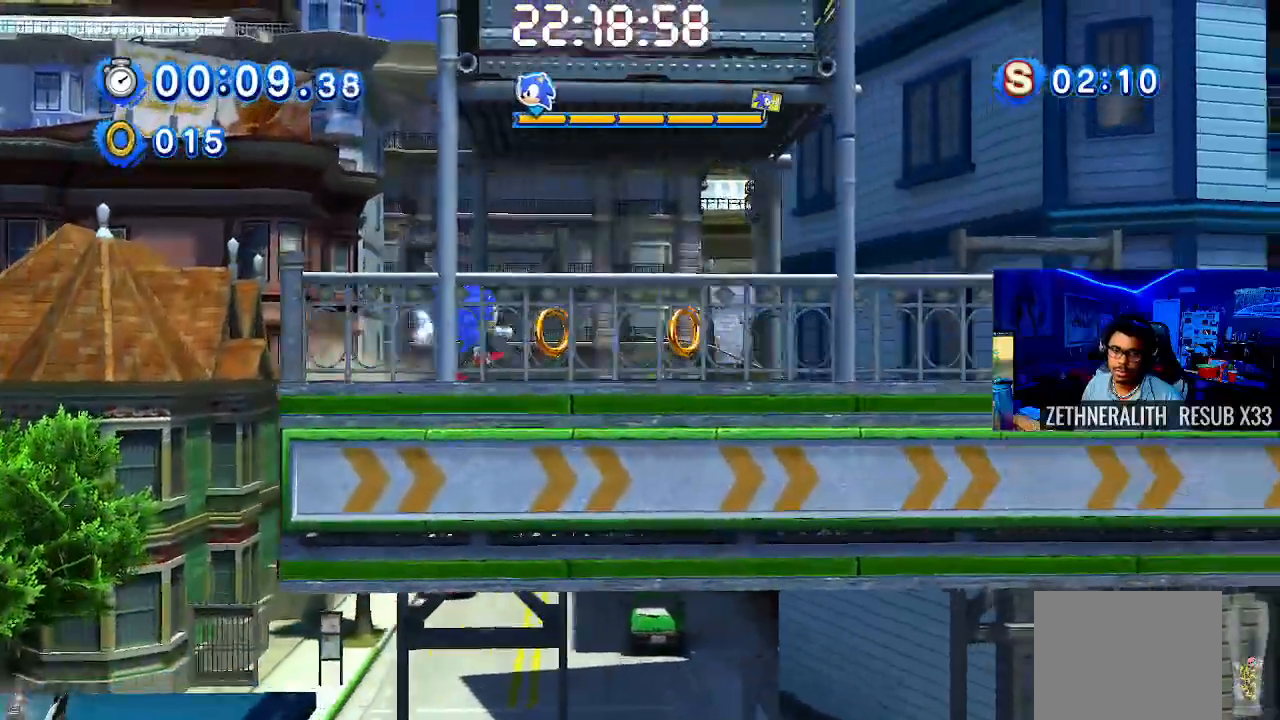
{"buttons": [], "left_stick": "right", "right_stick": "center", "events": [[67, "SQUARE", "down"], [467, "SQUARE", "up"]]}
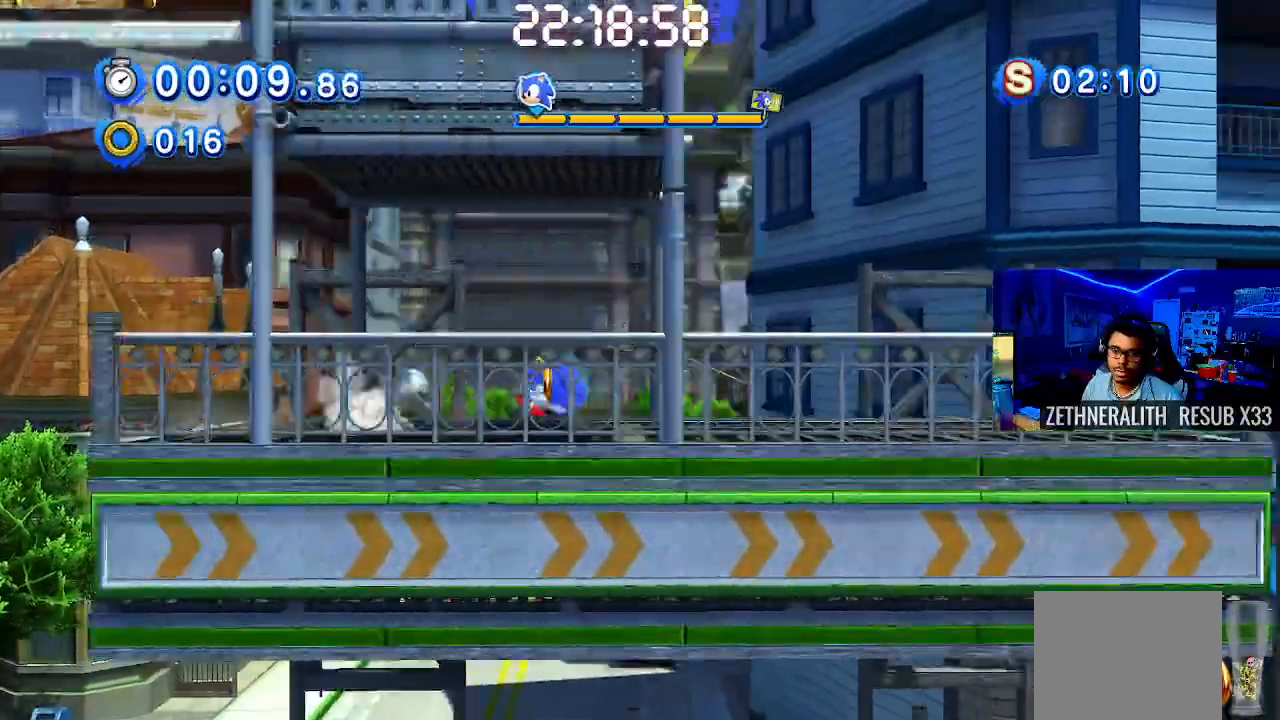
{"buttons": [], "left_stick": "right", "right_stick": "center", "events": []}
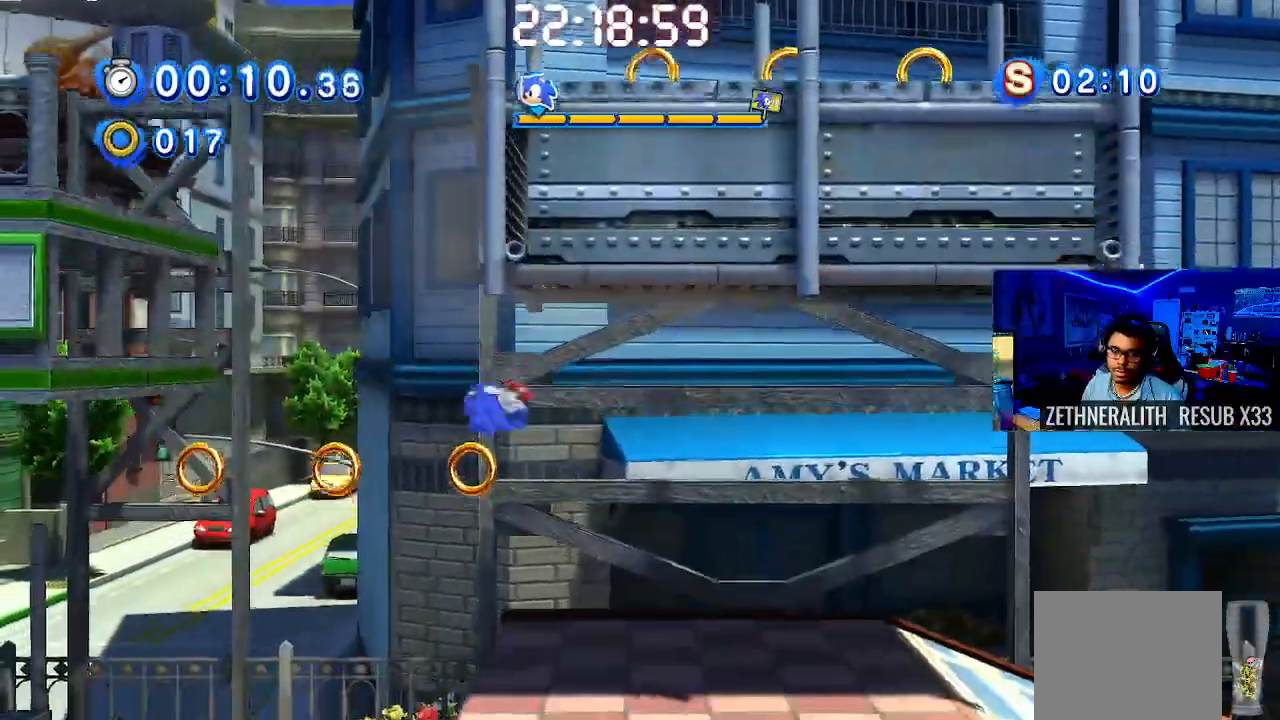
{"buttons": ["SQUARE"], "left_stick": "right", "right_stick": "center", "events": [[400, "SQUARE", "down"]]}
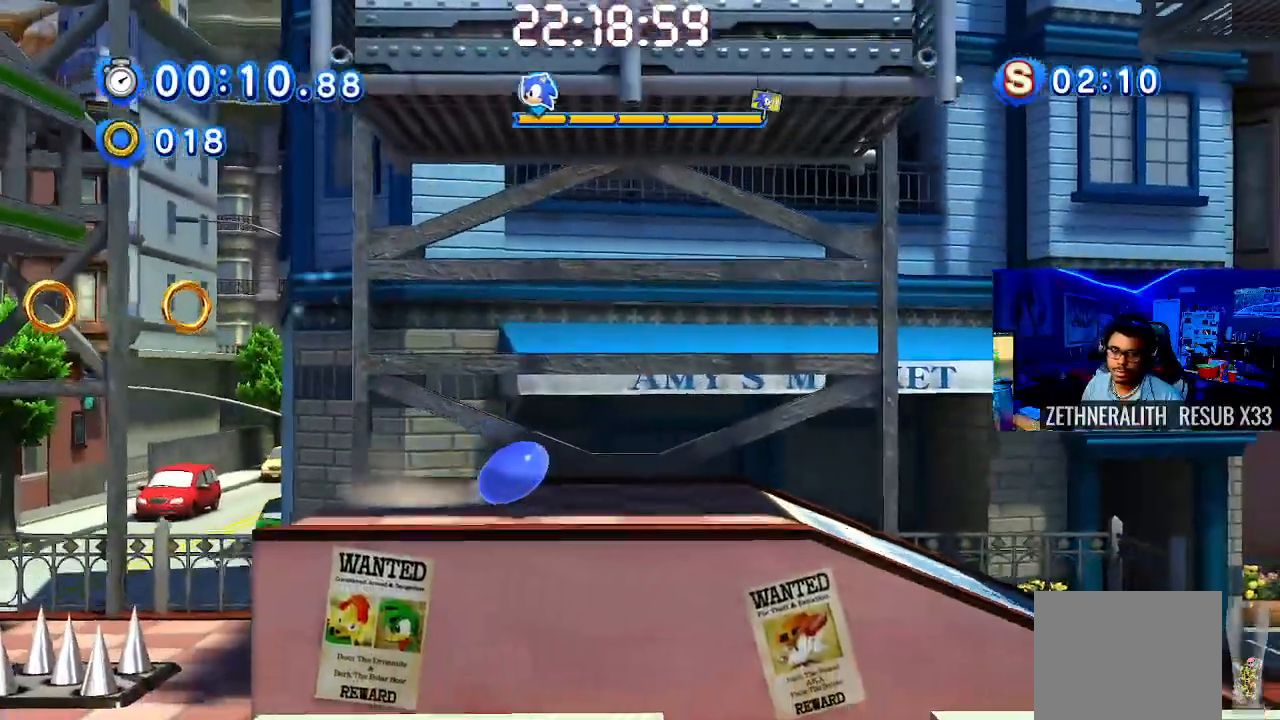
{"buttons": [], "left_stick": "right", "right_stick": "center"}
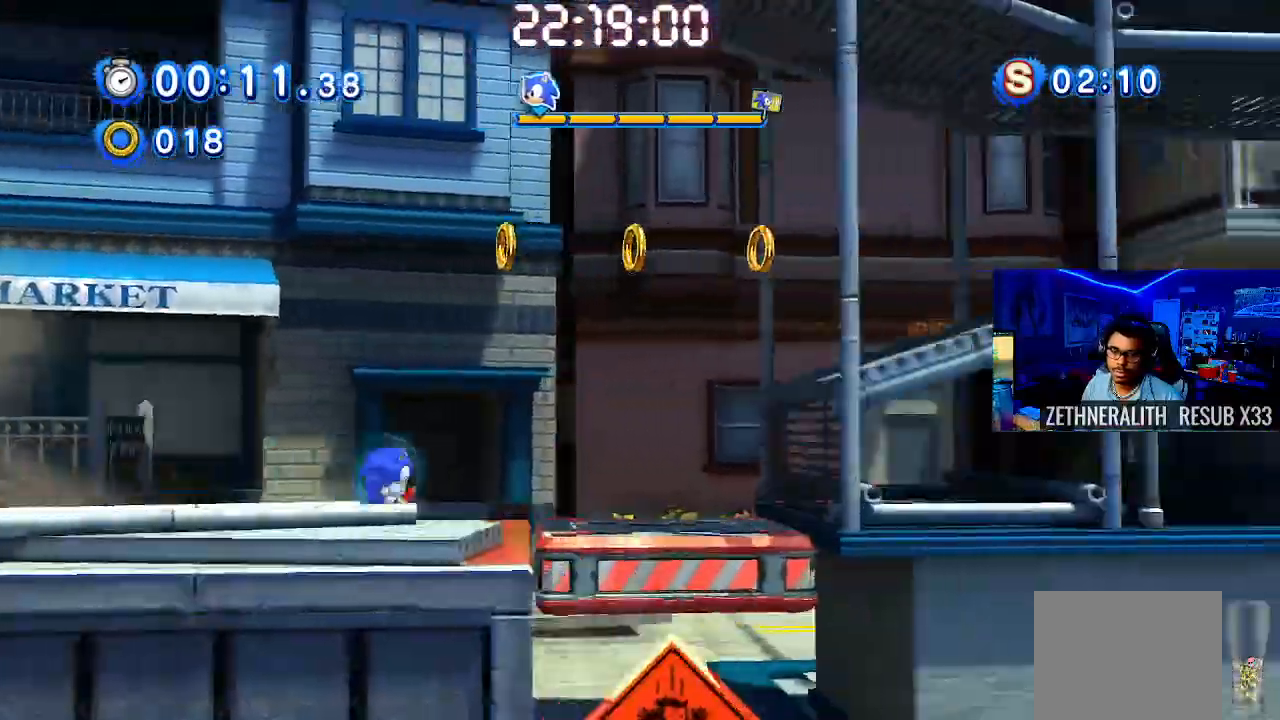
{"buttons": ["CROSS"], "left_stick": "right", "right_stick": "center", "events": [[350, "CROSS", "down"]]}
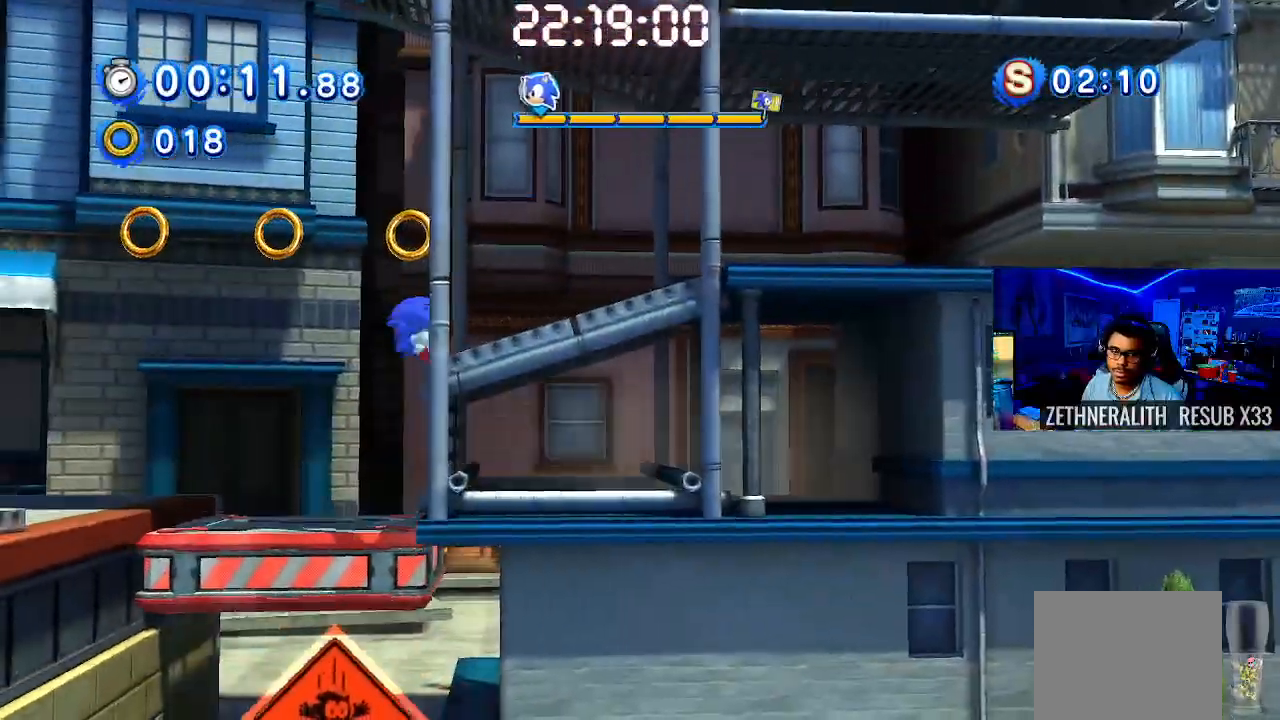
{"buttons": [], "left_stick": "right", "right_stick": "center", "events": [[117, "CROSS", "up"]]}
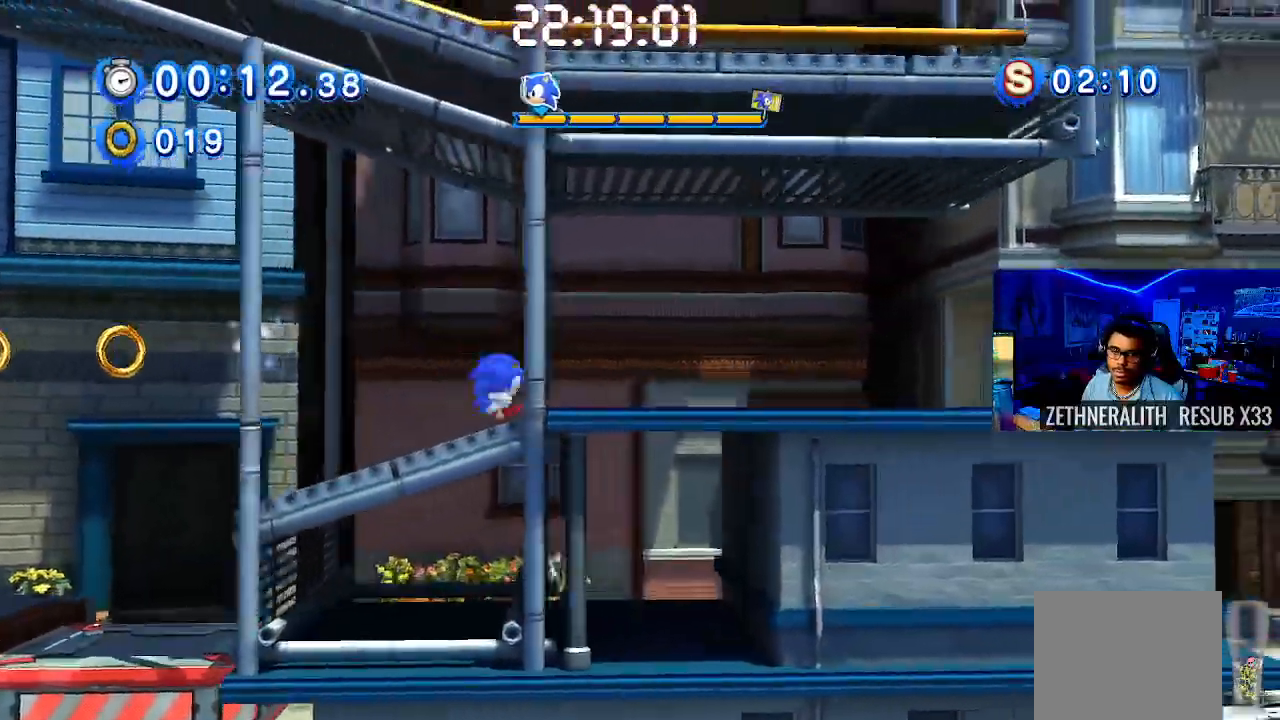
{"buttons": [], "left_stick": "right", "right_stick": "center", "events": [[50, "SQUARE", "down"], [367, "SQUARE", "up"]]}
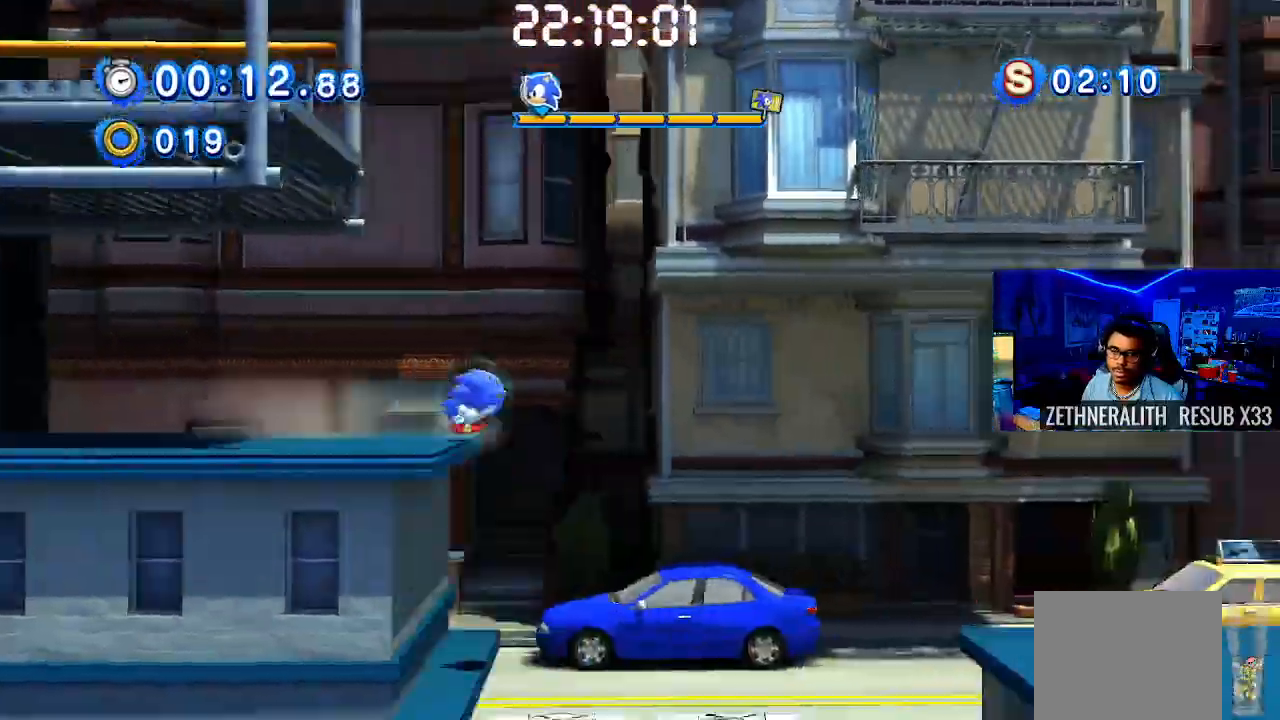
{"buttons": [], "left_stick": "right", "right_stick": "center", "events": [[17, "CROSS", "down"], [467, "CROSS", "up"]]}
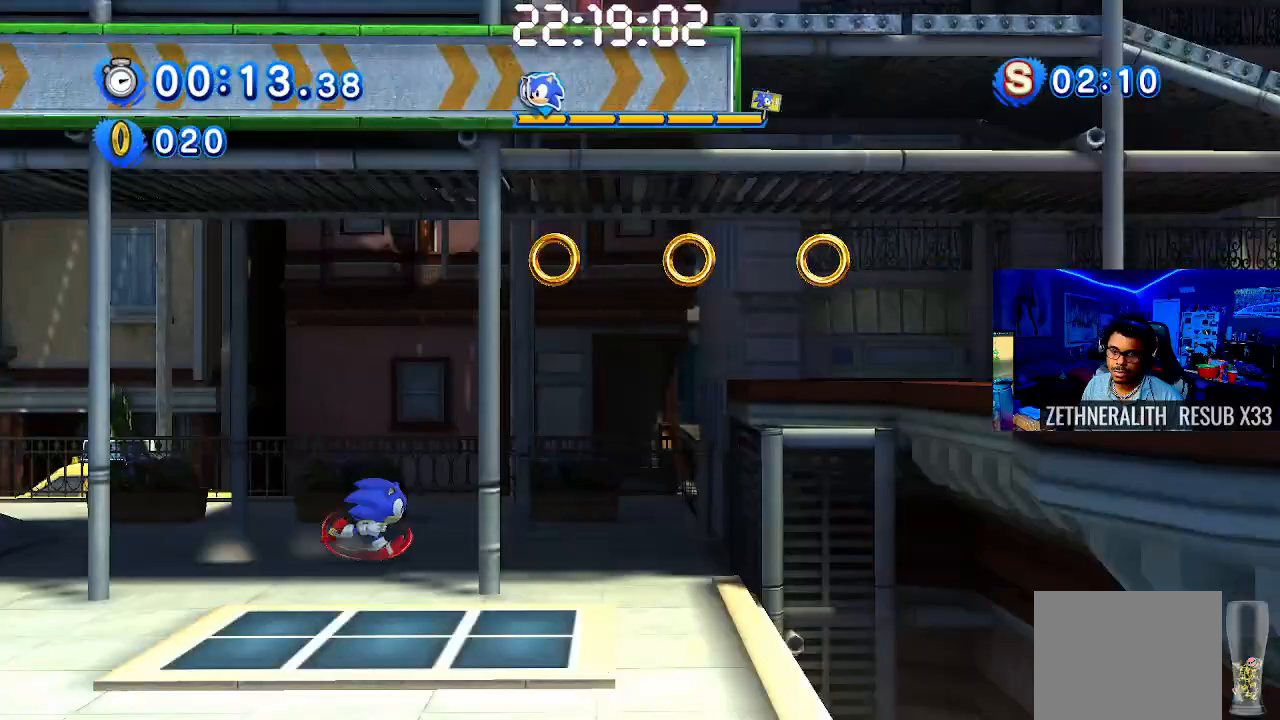
{"buttons": ["CROSS"], "left_stick": "right", "right_stick": "center", "events": [[217, "CROSS", "down"]]}
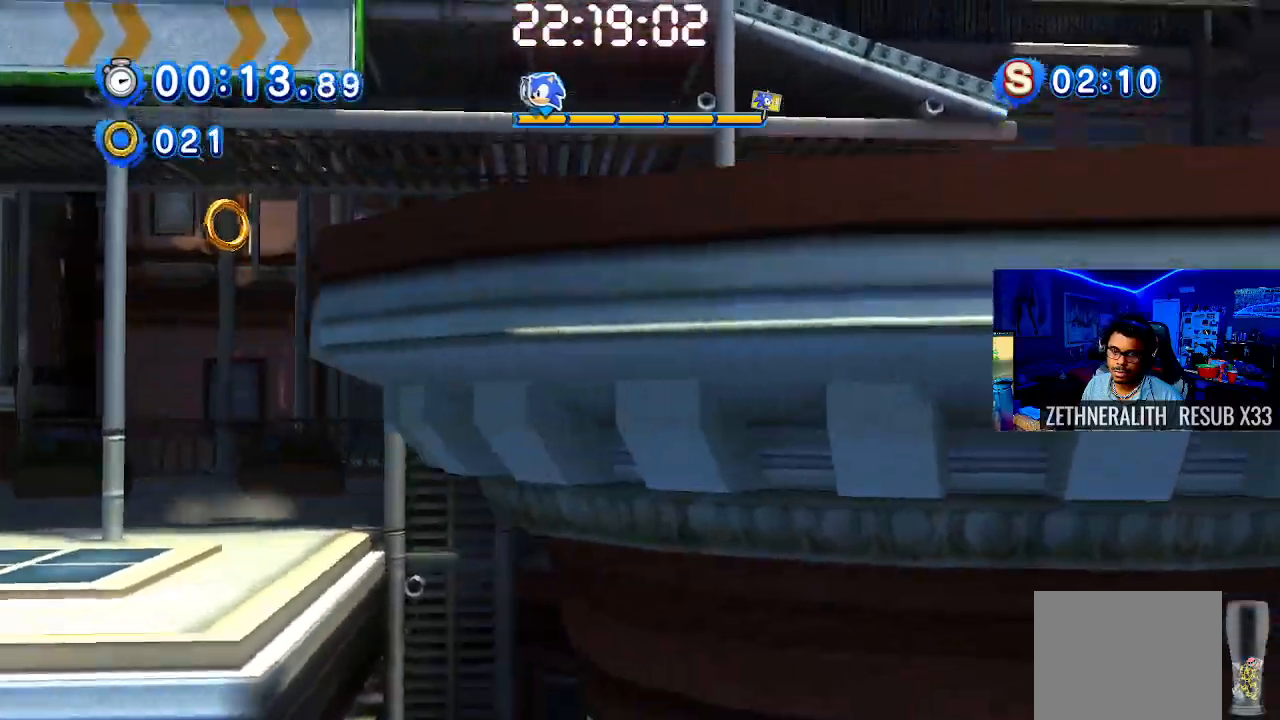
{"buttons": [], "left_stick": "right", "right_stick": "center", "events": [[100, "CROSS", "up"]]}
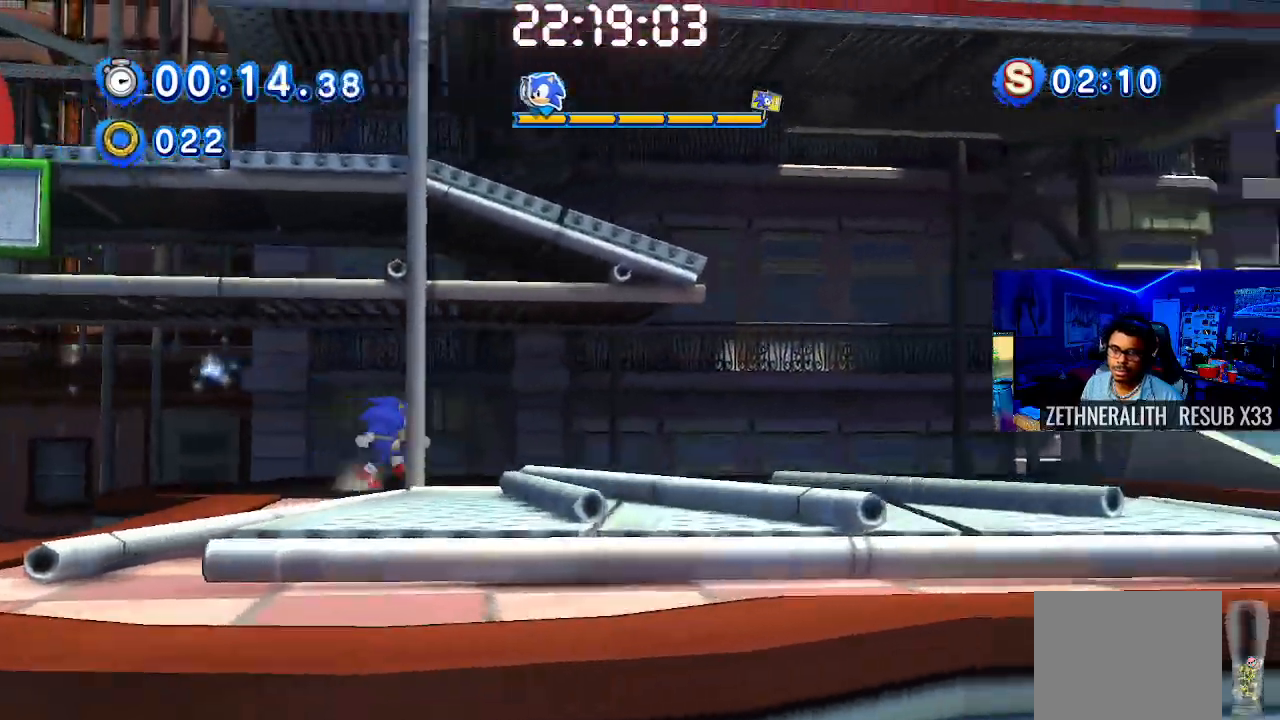
{"buttons": [], "left_stick": "right", "right_stick": "center", "events": [[83, "SQUARE", "down"], [400, "SQUARE", "up"]]}
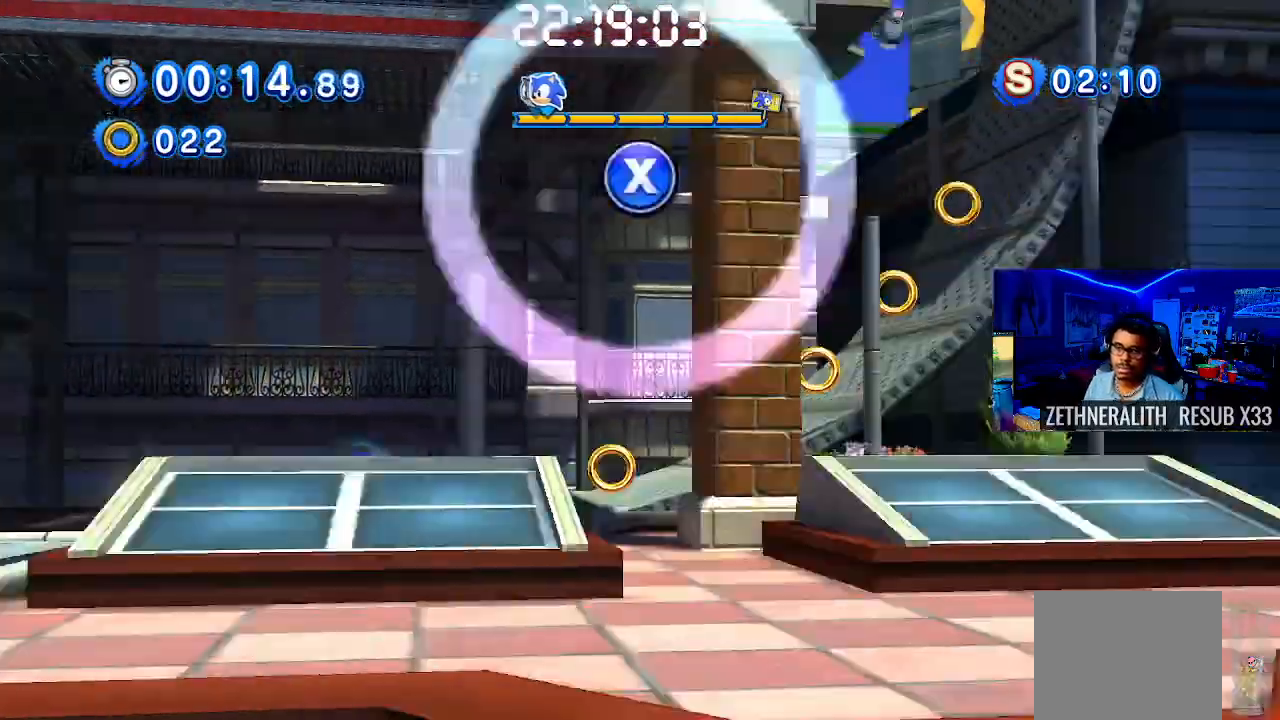
{"buttons": [], "left_stick": "right", "right_stick": "center", "events": []}
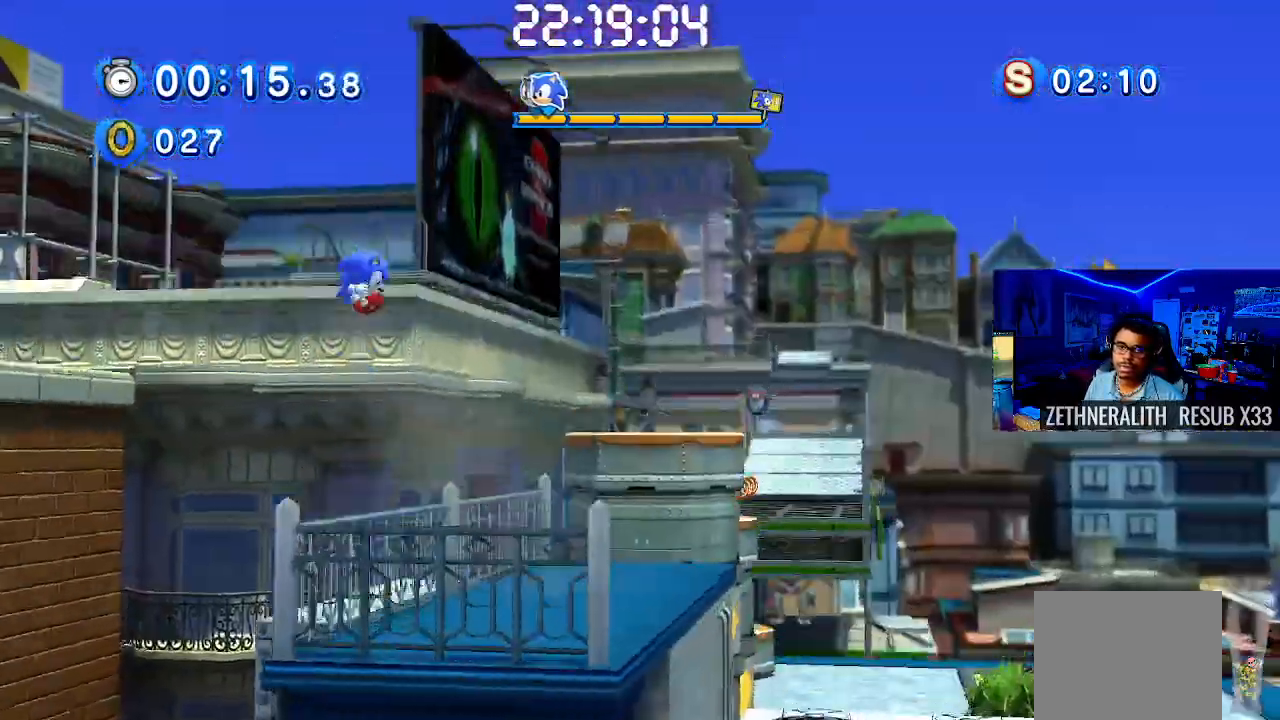
{"buttons": [], "left_stick": "right", "right_stick": "center", "events": []}